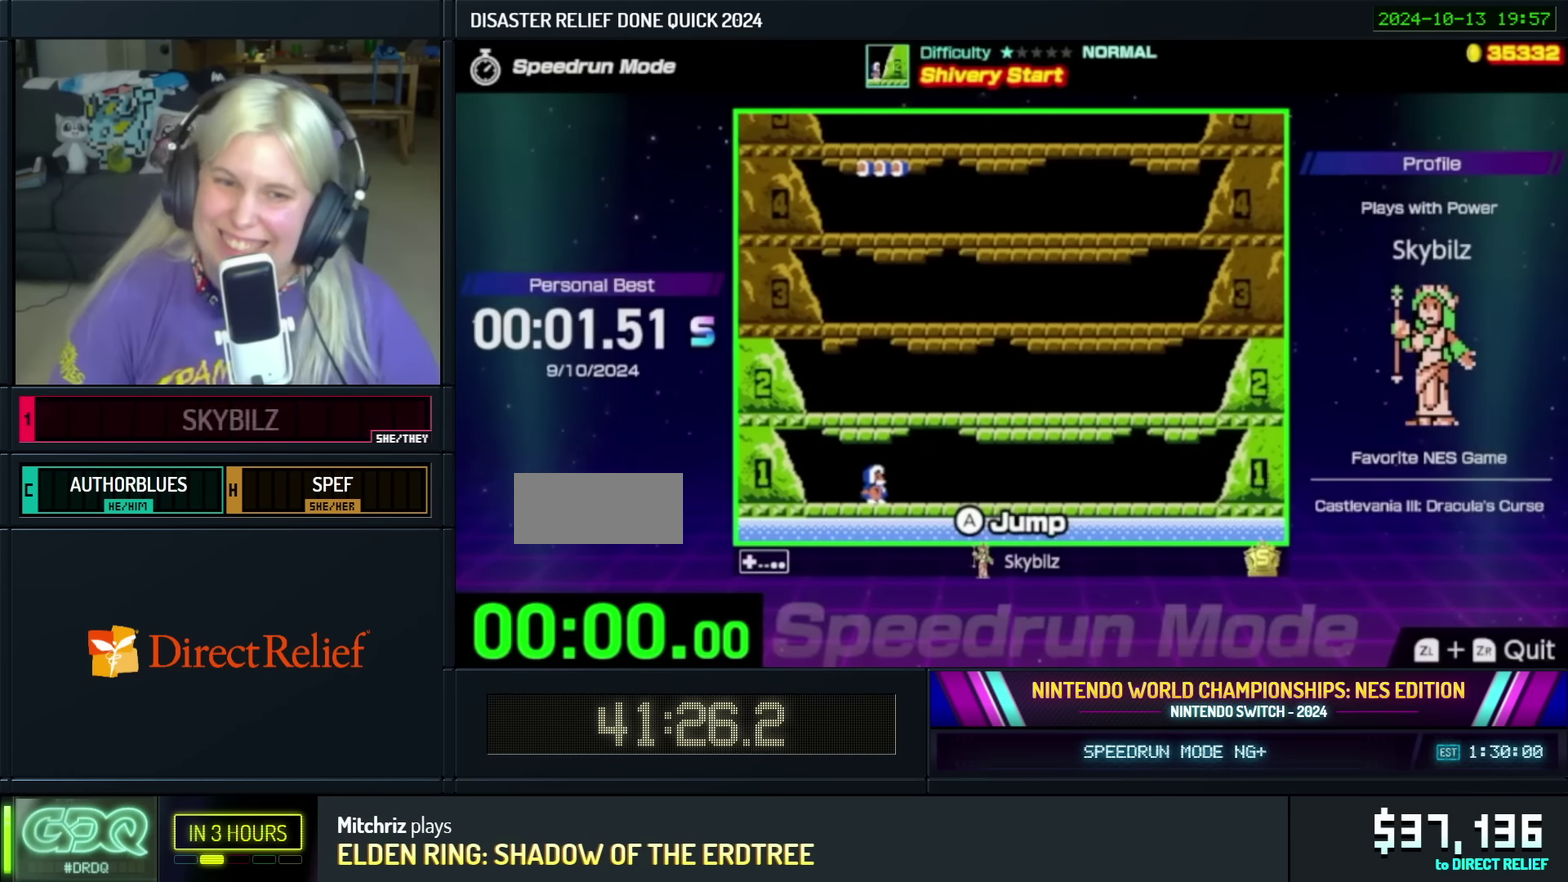
Gameplay with a controller (Nintendo layout); each line is a JSON object with the inputs held at the frame after it. "events" lists button and stick changes between this image and that frame as [ms after this image, input, new state], when the widget could be followed in between. Not read: L3 R3.
{"buttons": [], "events": []}
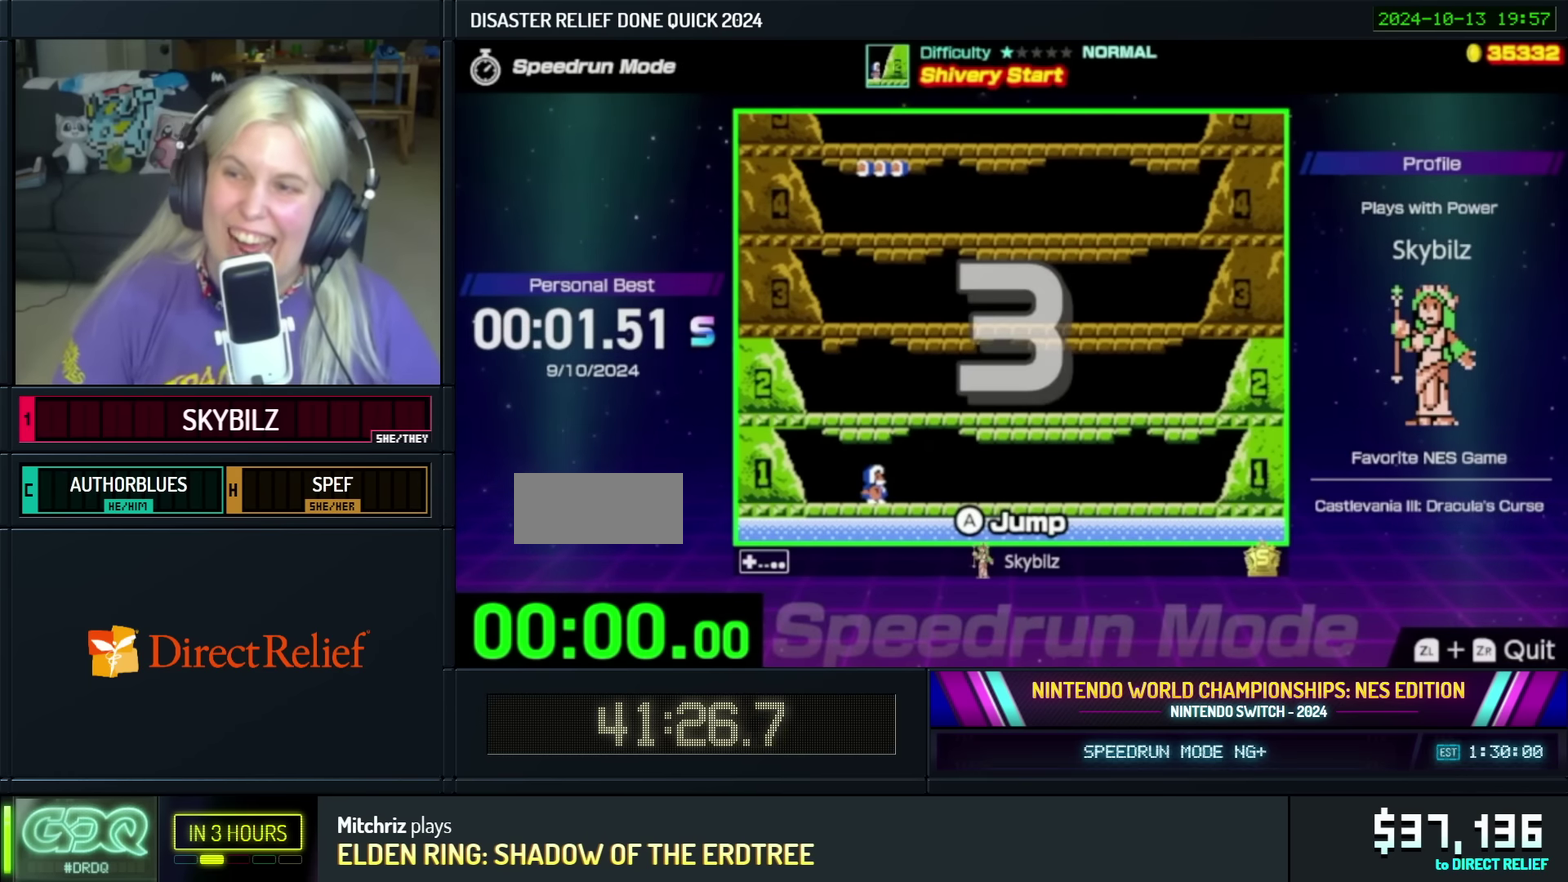
{"buttons": [], "events": []}
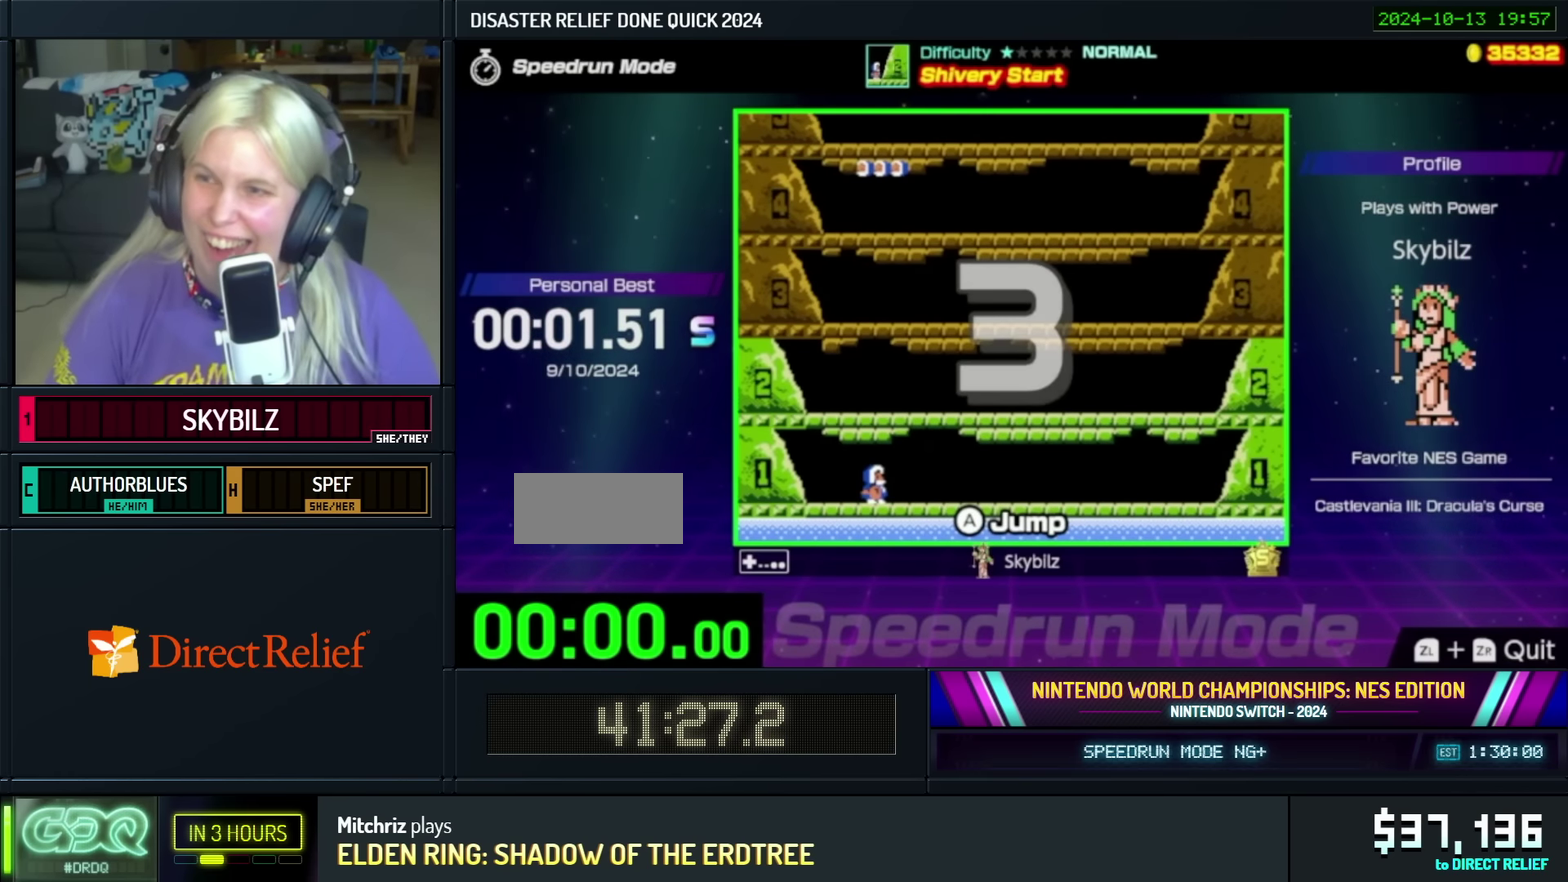
{"buttons": ["DPAD_RIGHT"], "events": [[50, "DPAD_RIGHT", "down"]]}
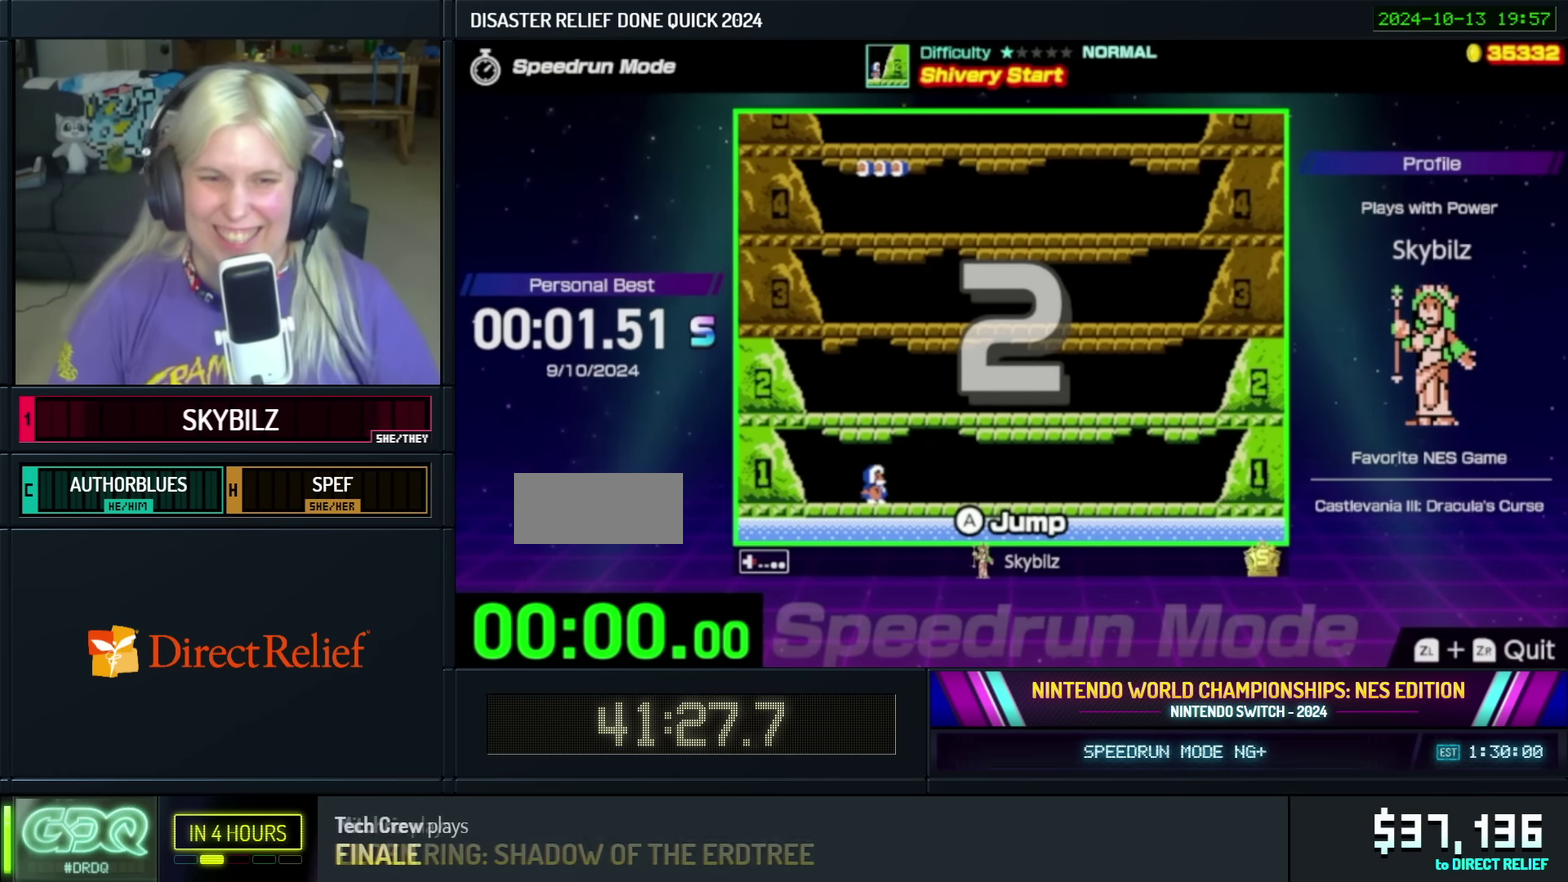
{"buttons": ["DPAD_RIGHT"], "events": []}
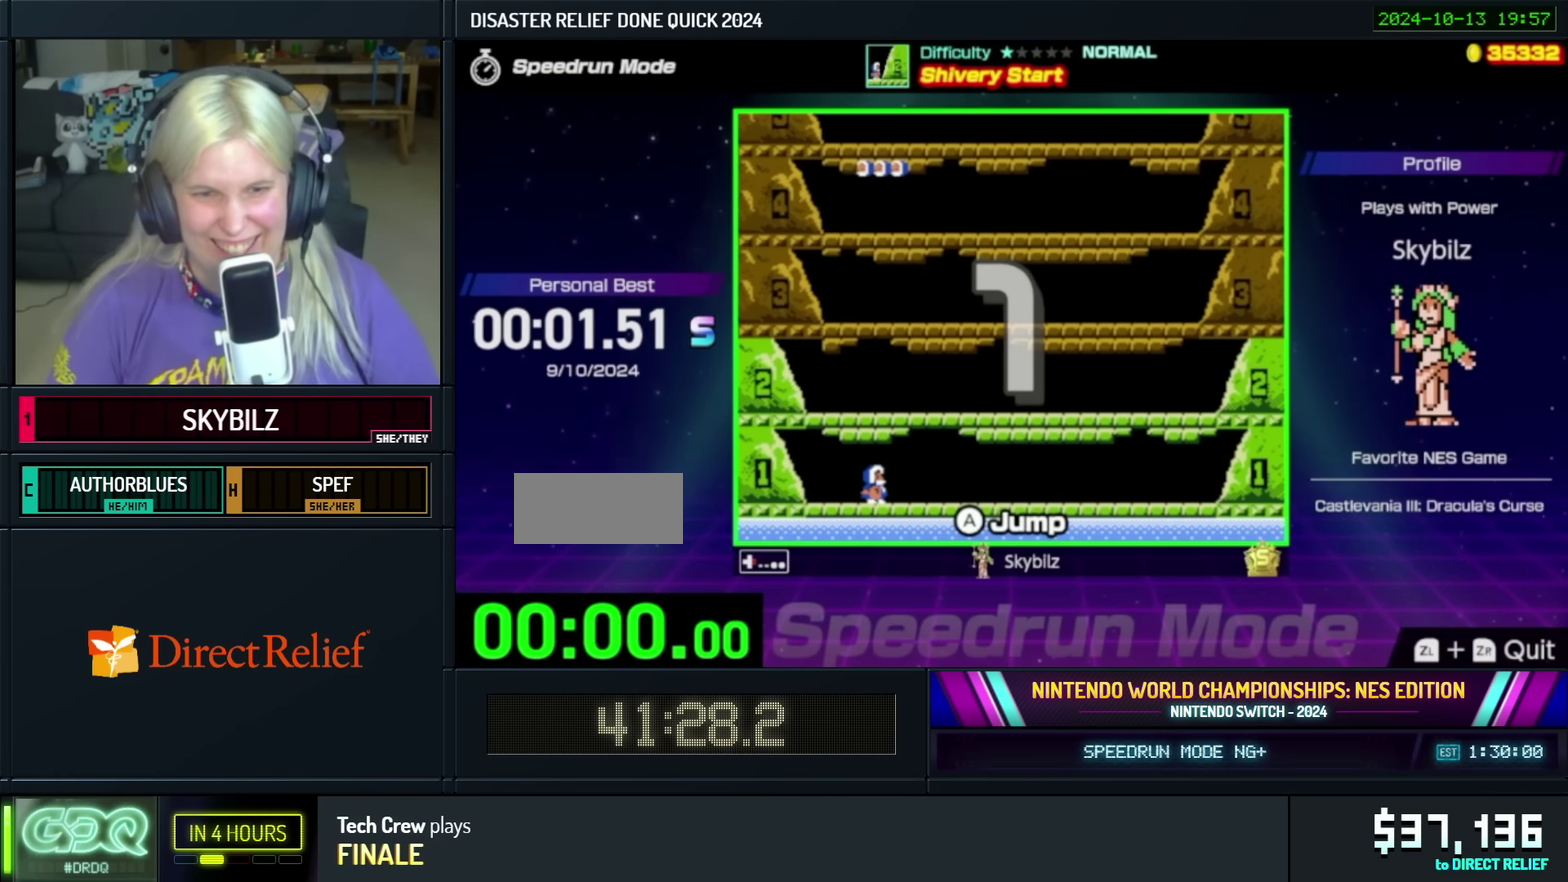
{"buttons": ["DPAD_RIGHT"], "events": []}
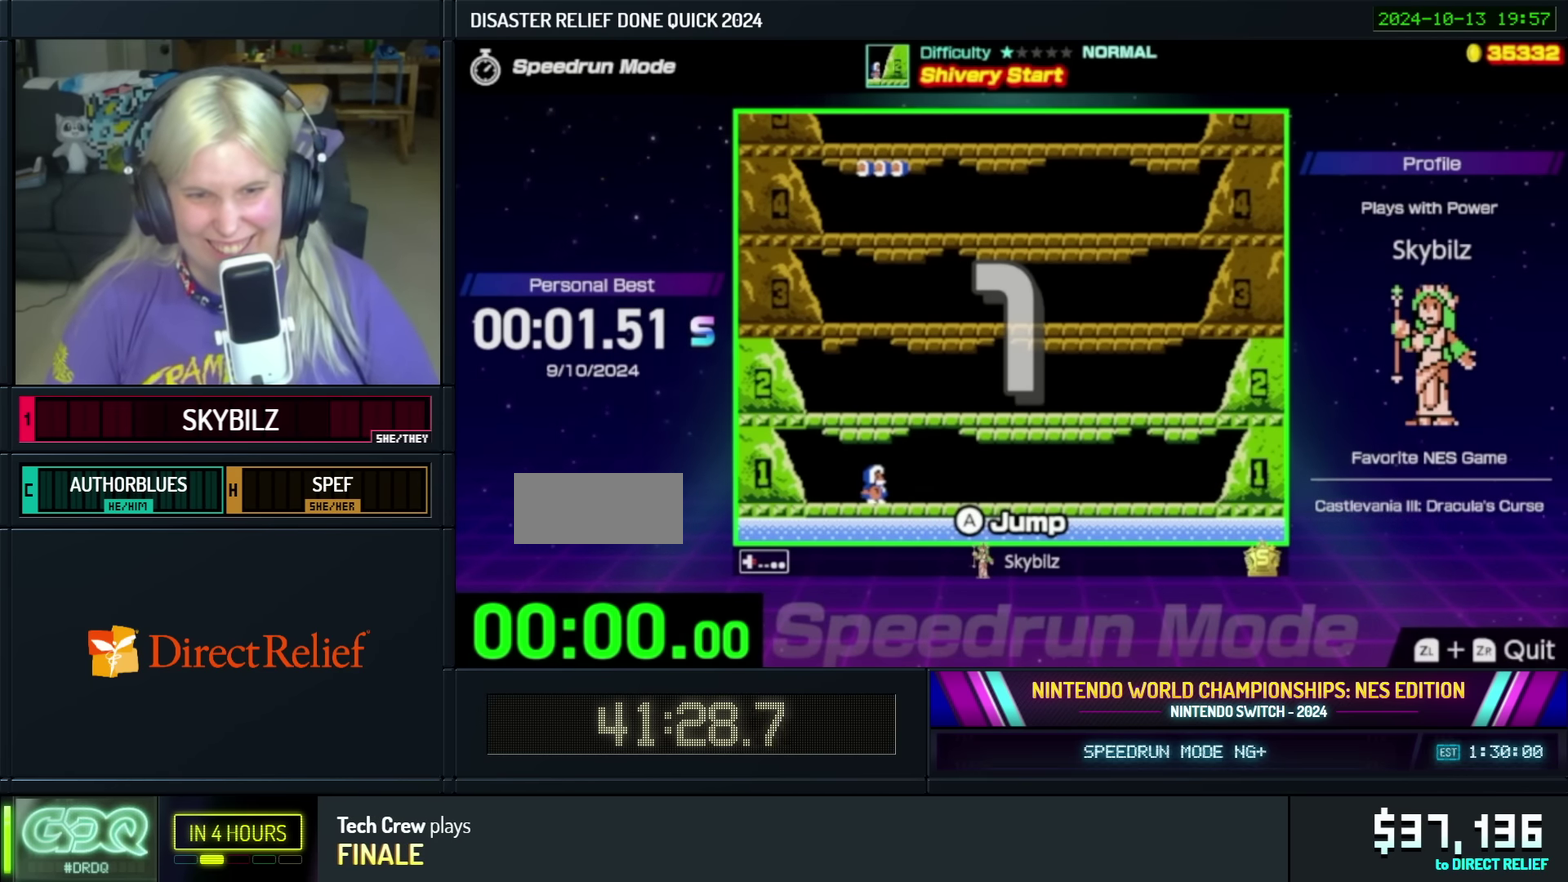
{"buttons": ["DPAD_RIGHT"], "events": []}
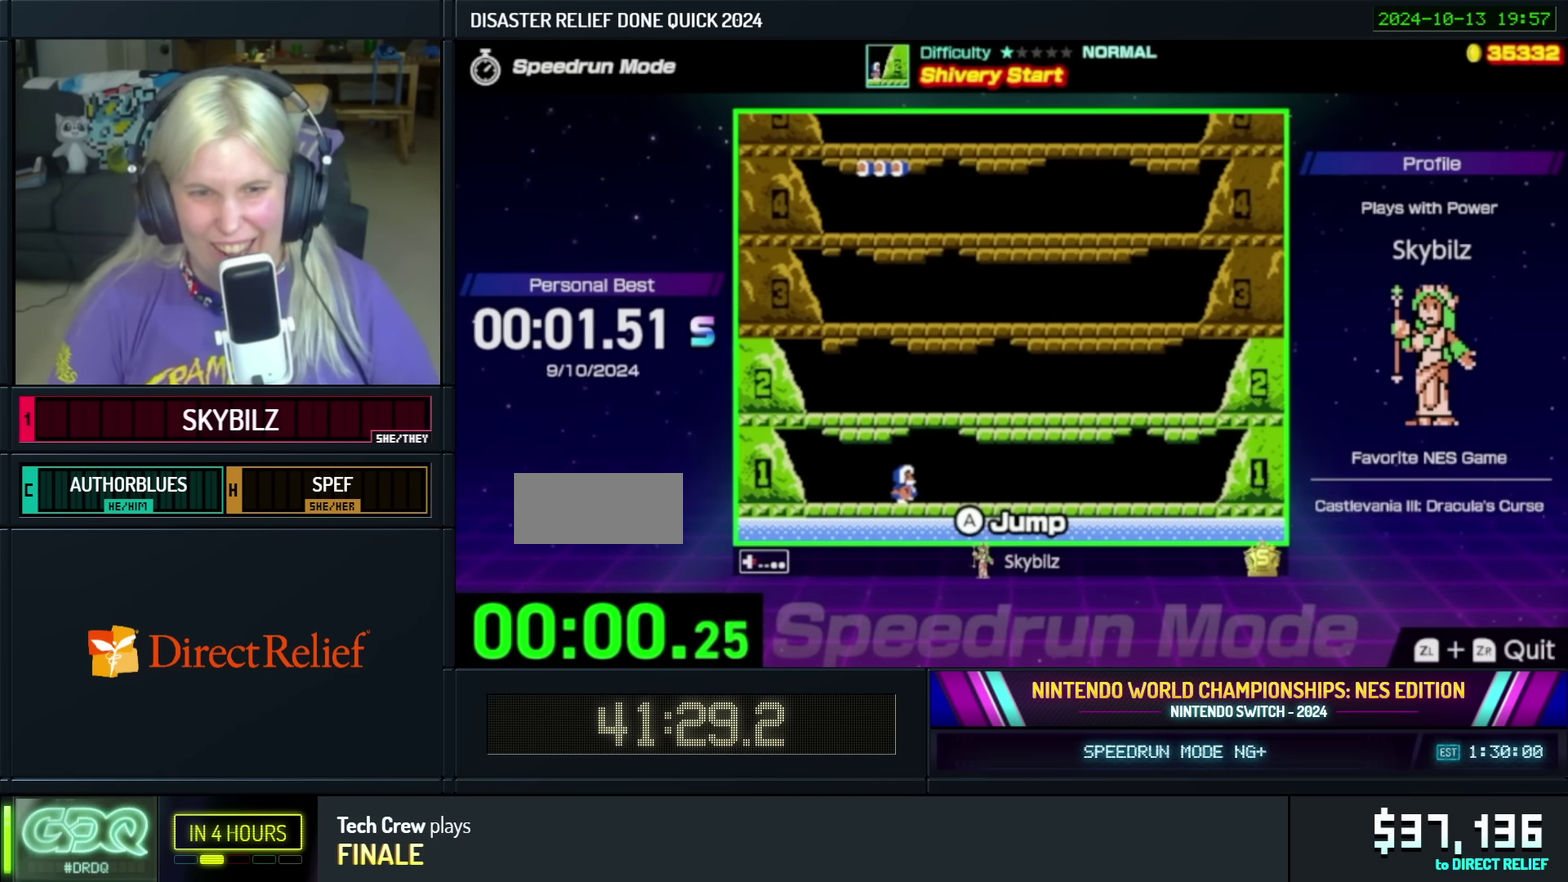
{"buttons": ["A"], "events": [[184, "DPAD_RIGHT", "up"], [400, "A", "down"]]}
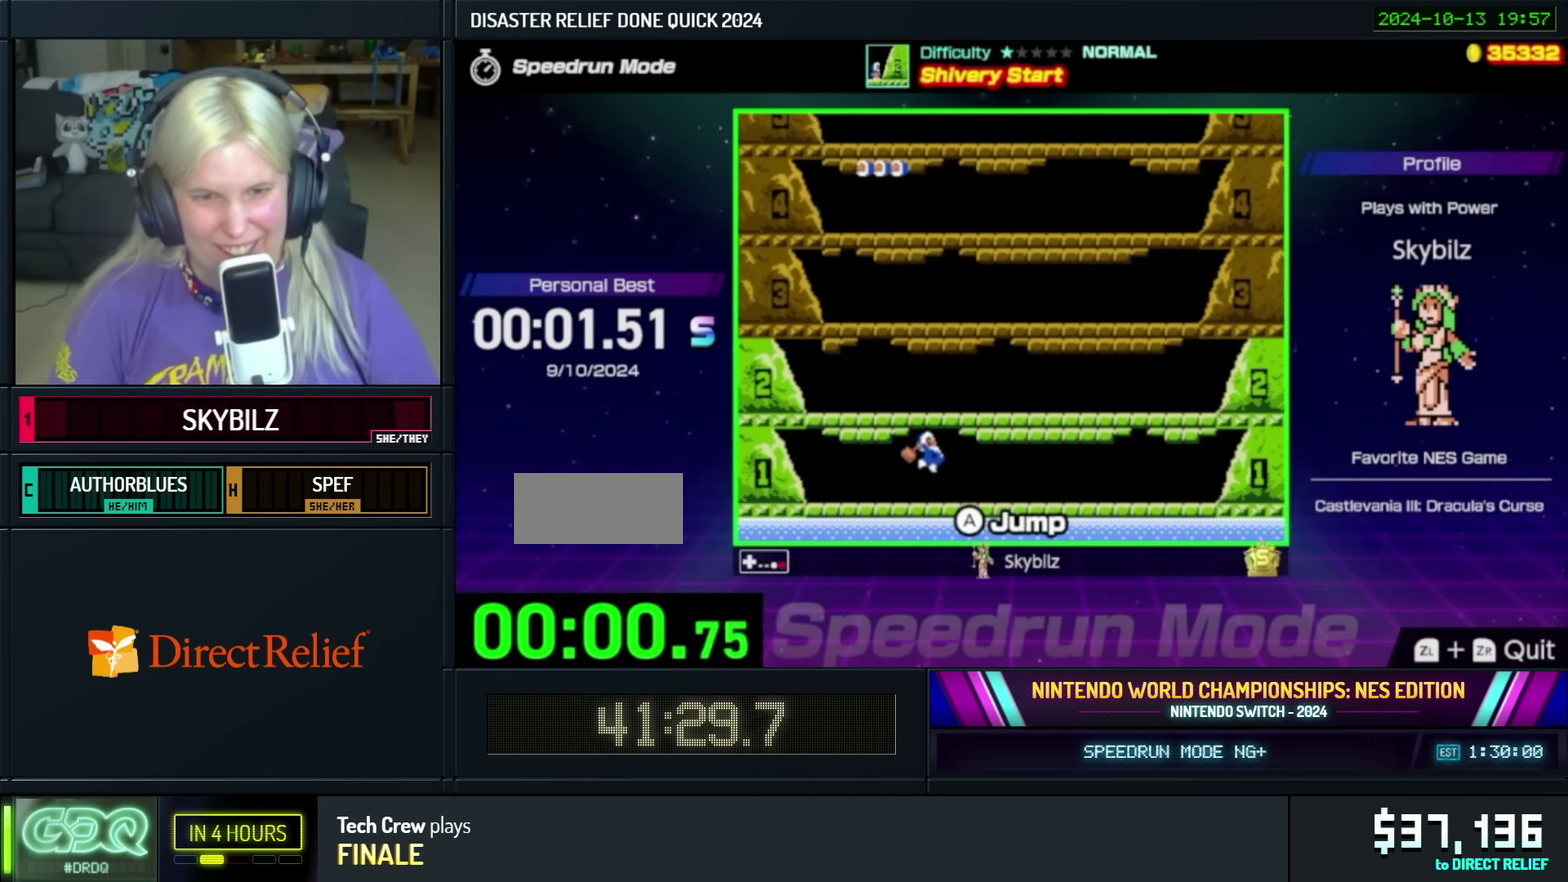
{"buttons": ["A"], "events": [[134, "A", "up"], [384, "A", "down"]]}
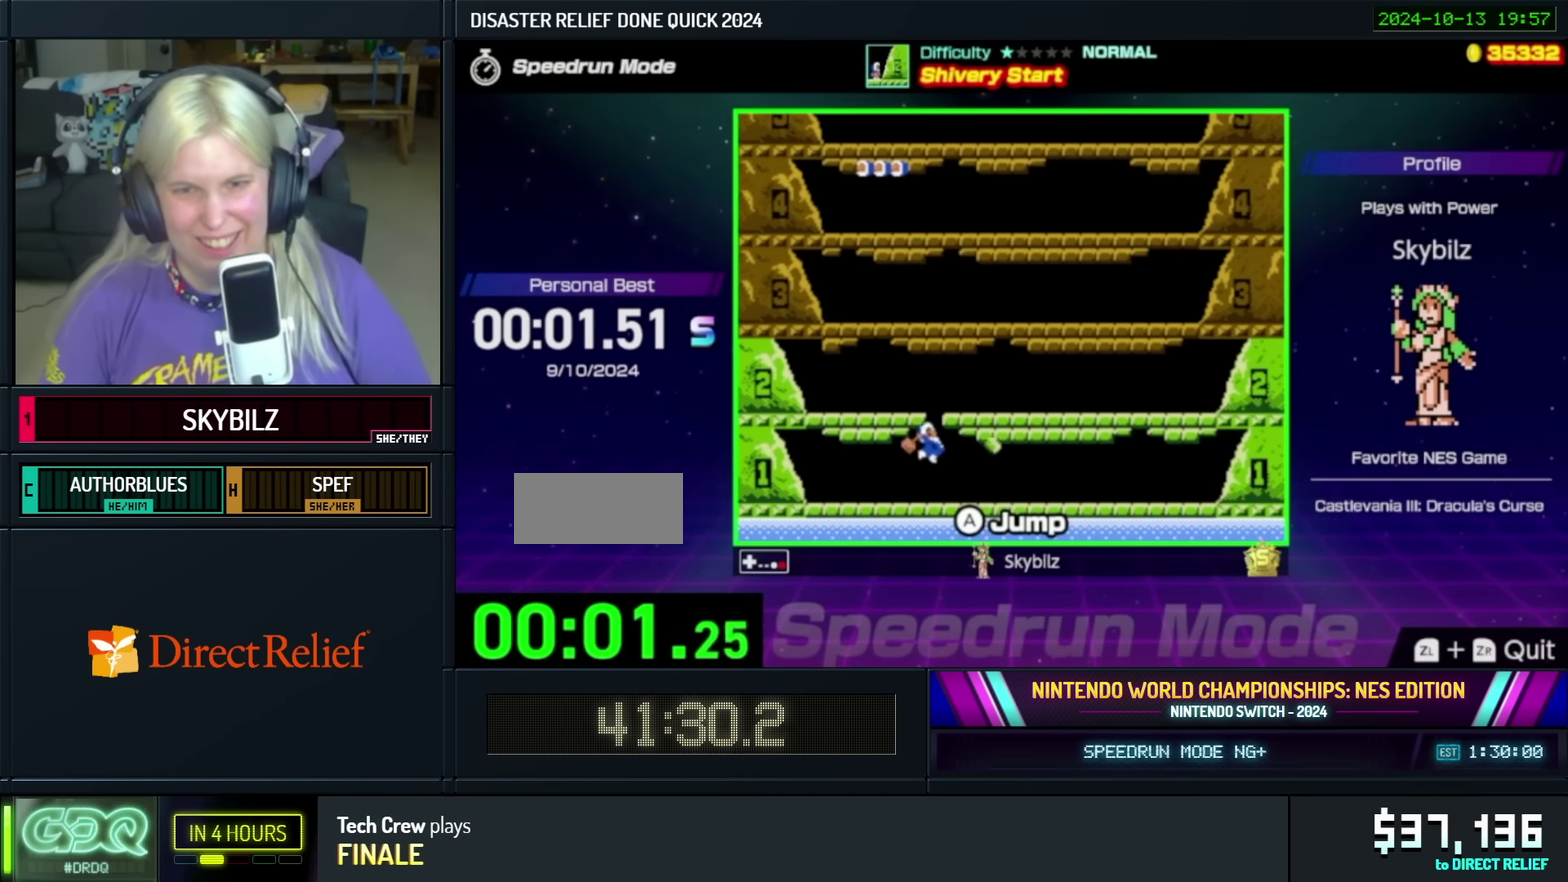
{"buttons": ["DPAD_RIGHT"], "events": [[167, "DPAD_RIGHT", "down"], [417, "A", "up"]]}
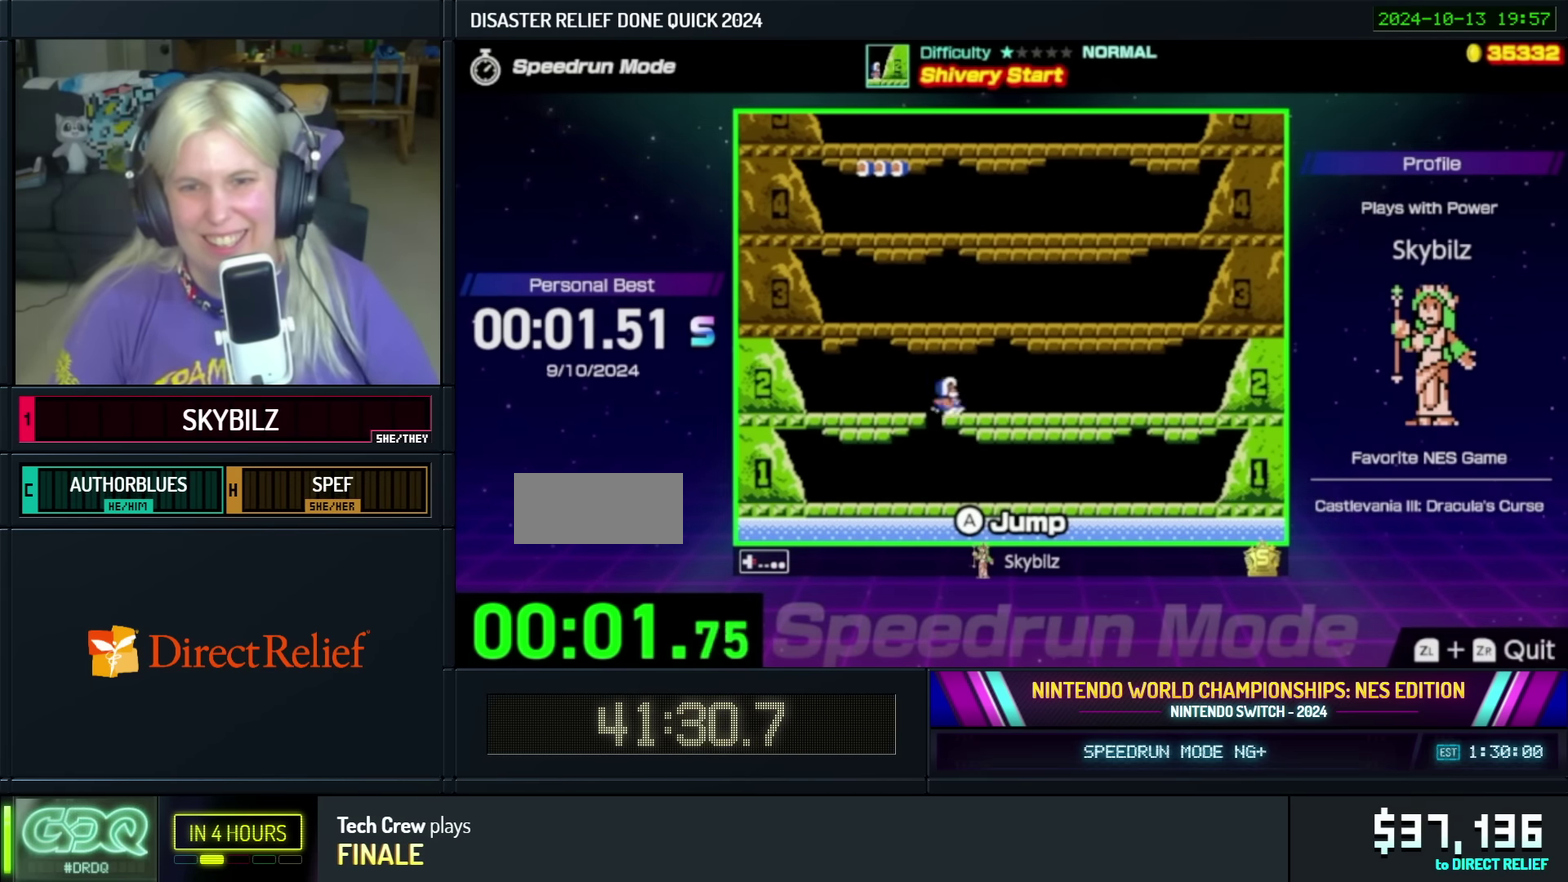
{"buttons": [], "events": [[67, "DPAD_RIGHT", "up"]]}